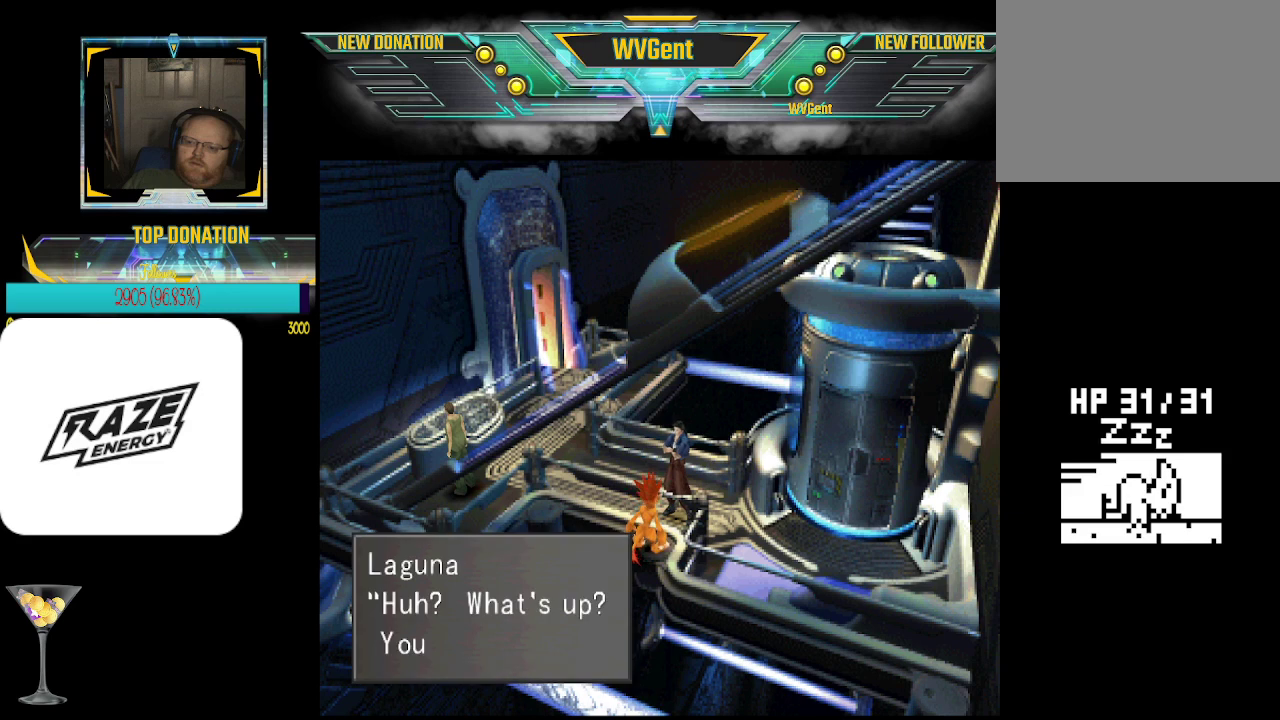
Gameplay with a controller (PlayStation layout); each line is a JSON object with the inputs held at the frame after it. "events" lists button and stick changes between this image and that frame as [ms after this image, input, new state], when the widget could be followed in between. Not read: right_stick.
{"buttons": ["CROSS"], "left_stick": "center", "events": [[467, "CROSS", "down"]]}
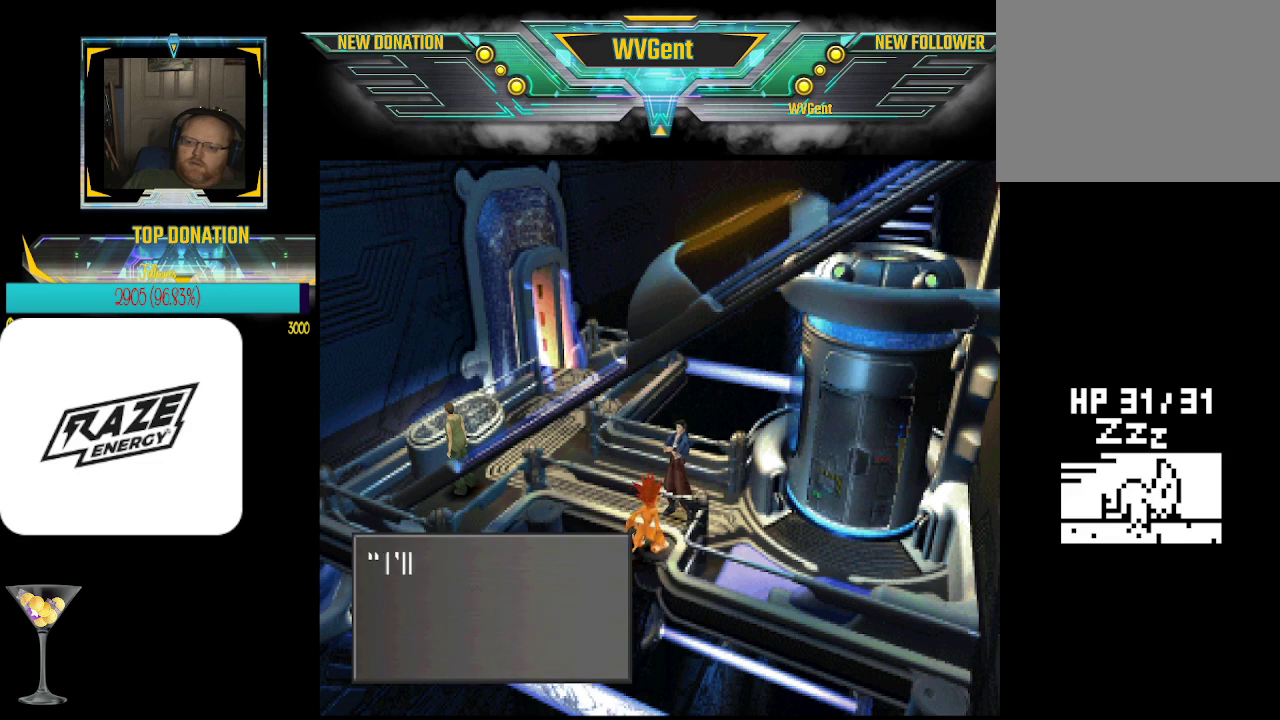
{"buttons": ["CROSS"], "left_stick": "center", "events": [[67, "CROSS", "up"], [500, "CROSS", "down"]]}
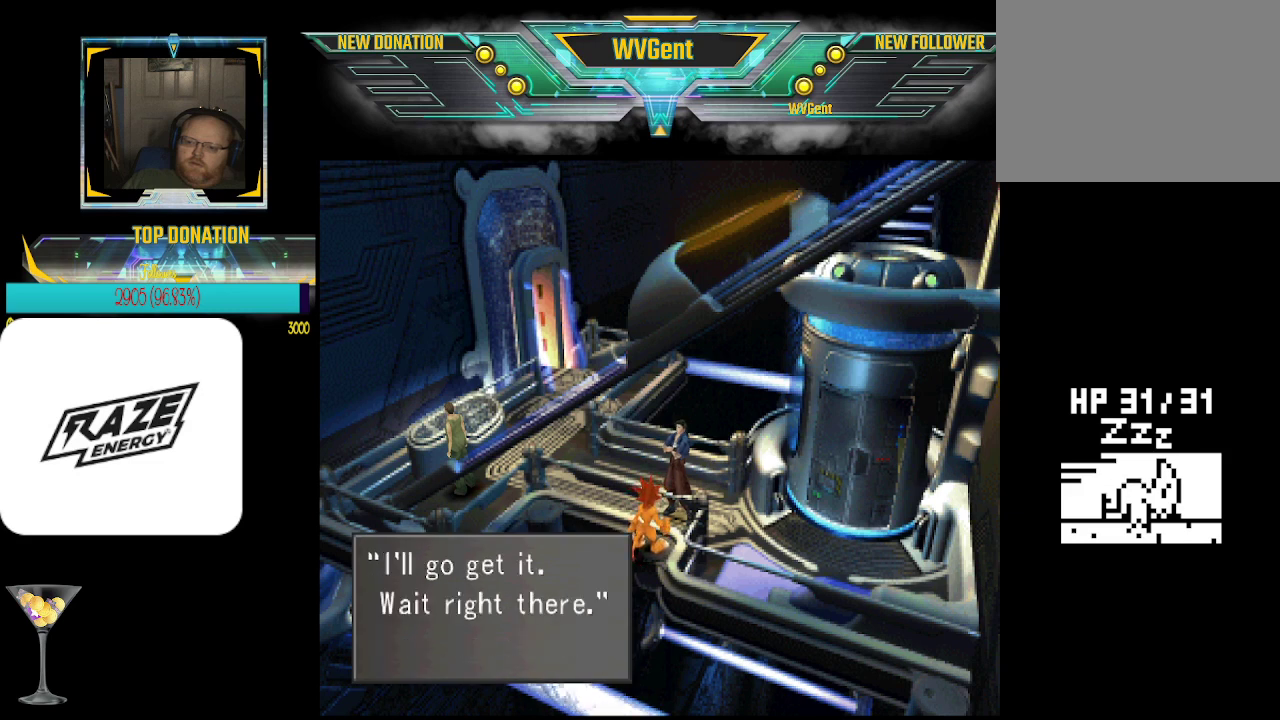
{"buttons": [], "left_stick": "center", "events": [[100, "CROSS", "up"]]}
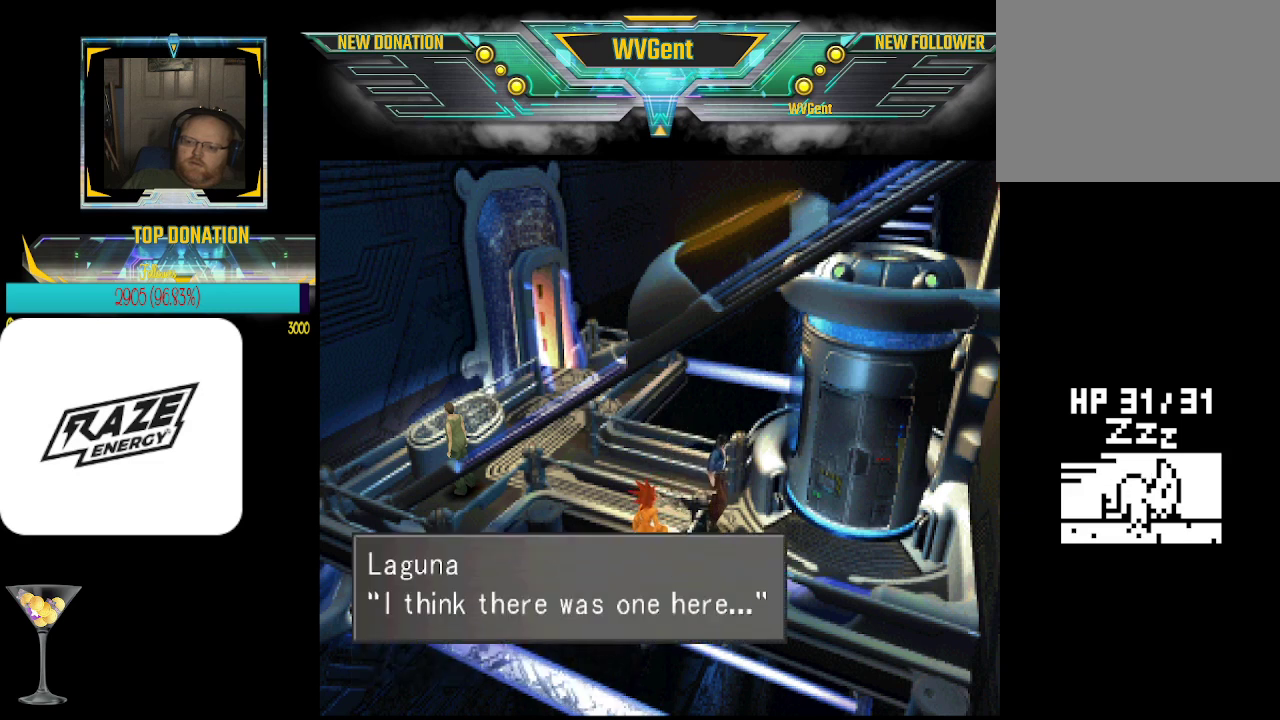
{"buttons": [], "left_stick": "center", "events": []}
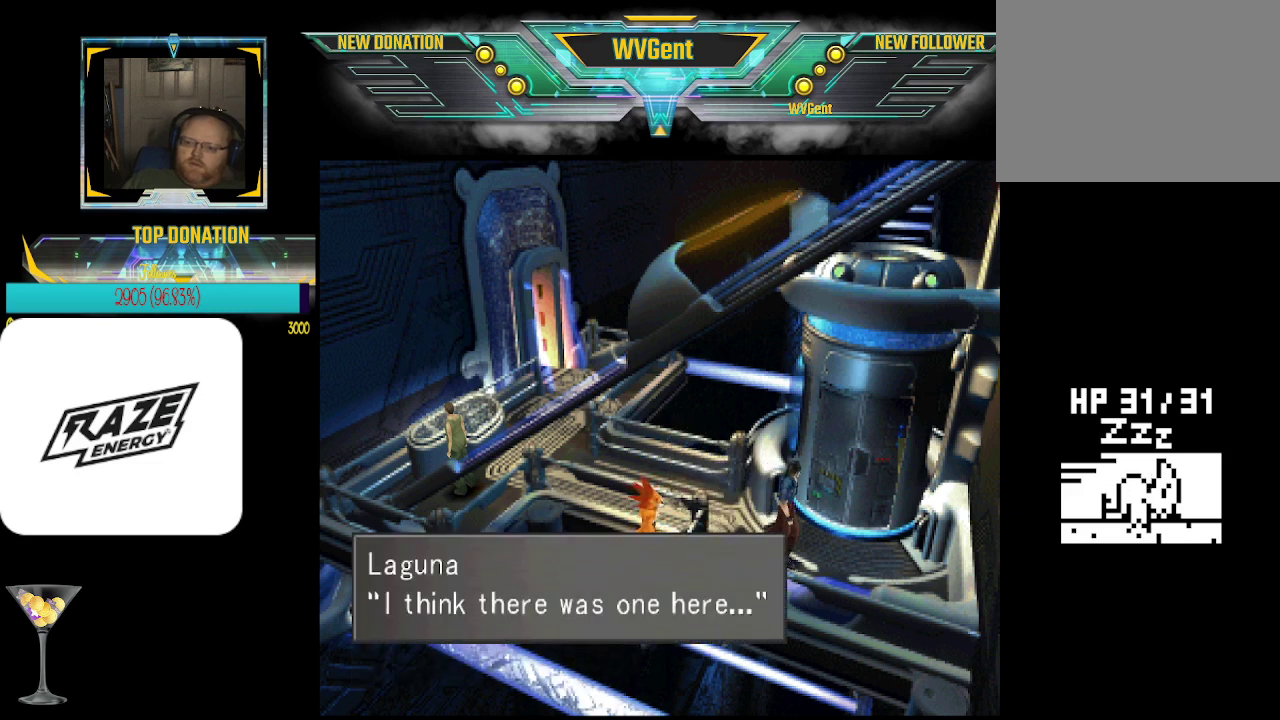
{"buttons": [], "left_stick": "center", "events": []}
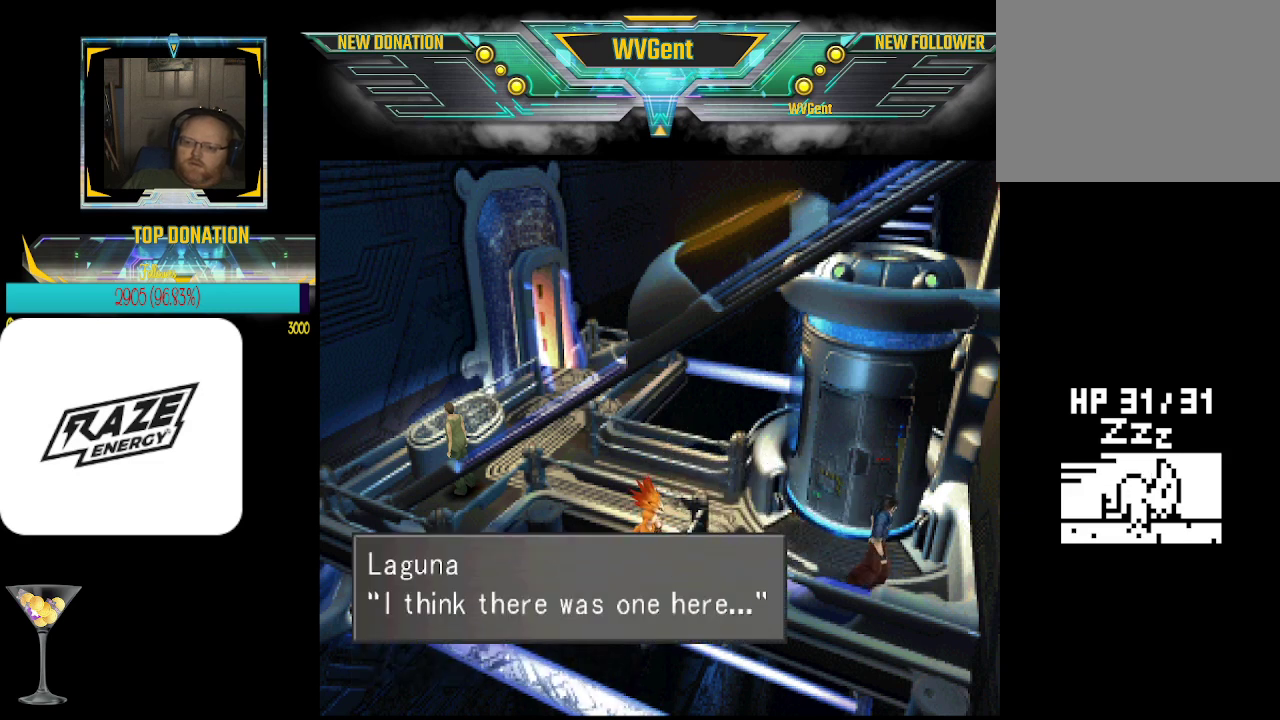
{"buttons": [], "left_stick": "center", "events": [[200, "CROSS", "down"], [333, "CROSS", "up"]]}
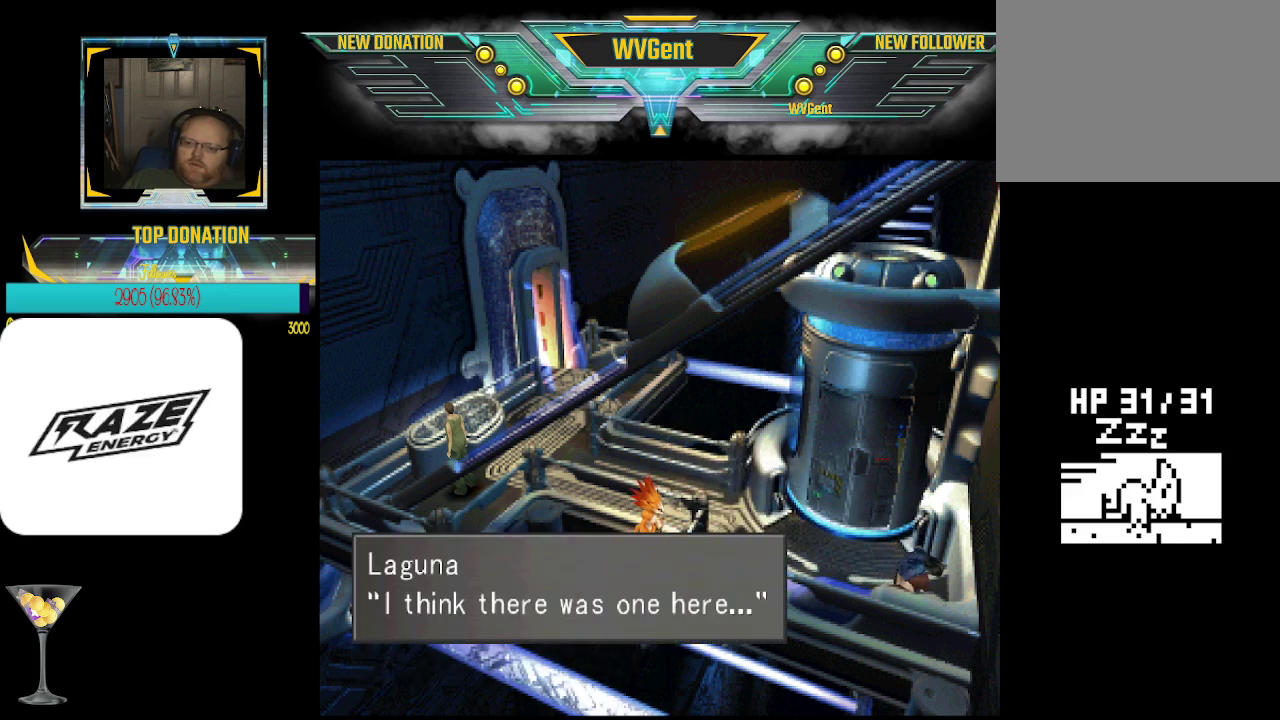
{"buttons": [], "left_stick": "center", "events": []}
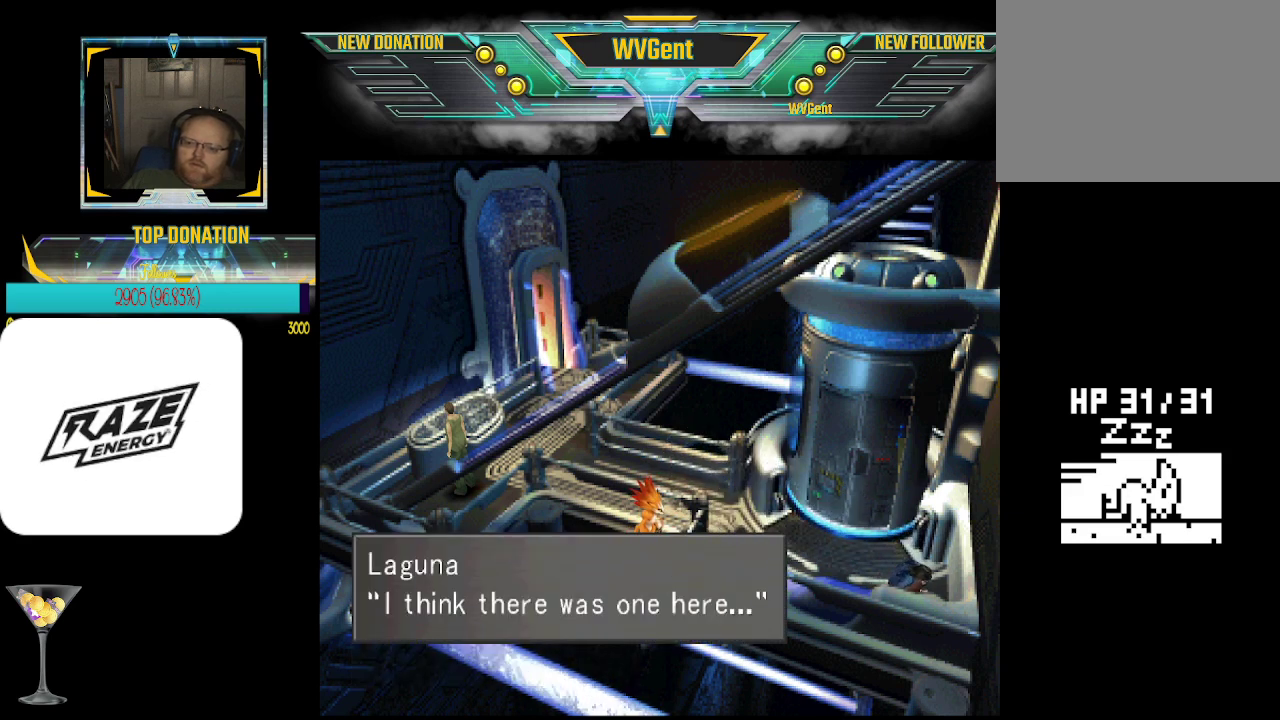
{"buttons": ["CROSS"], "left_stick": "center", "events": [[433, "CROSS", "down"]]}
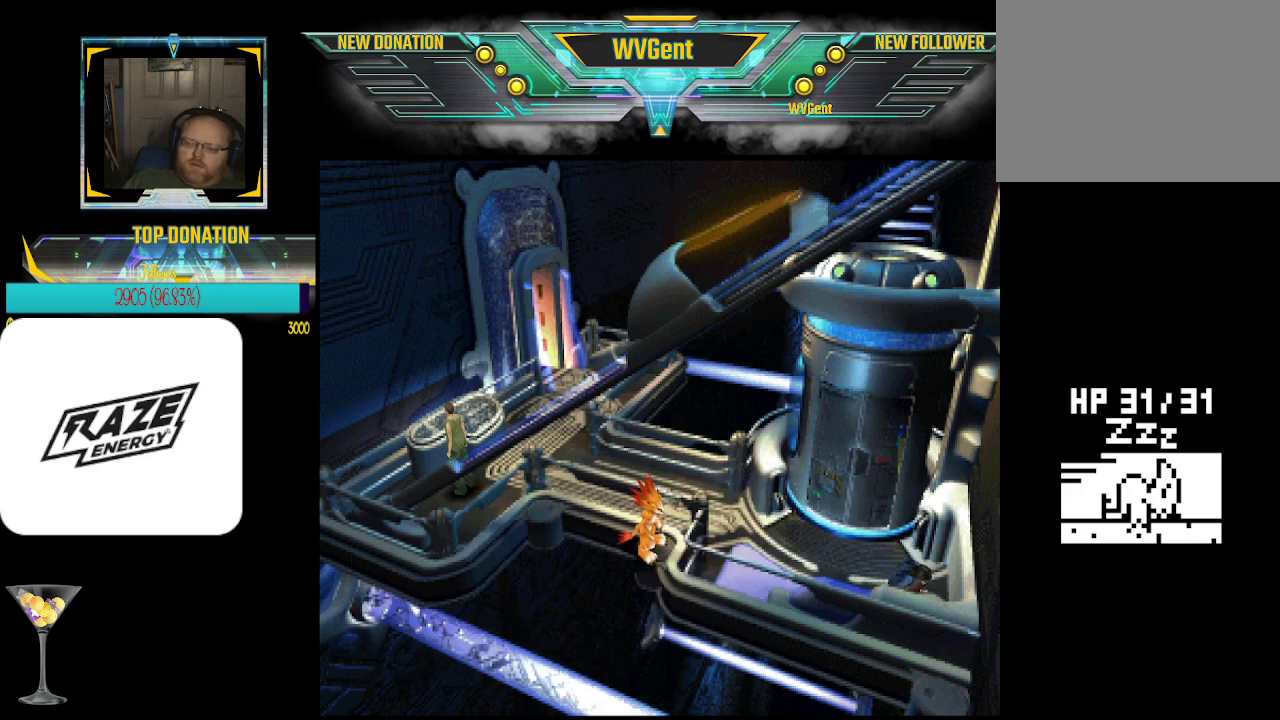
{"buttons": [], "left_stick": "center", "events": [[67, "CROSS", "up"]]}
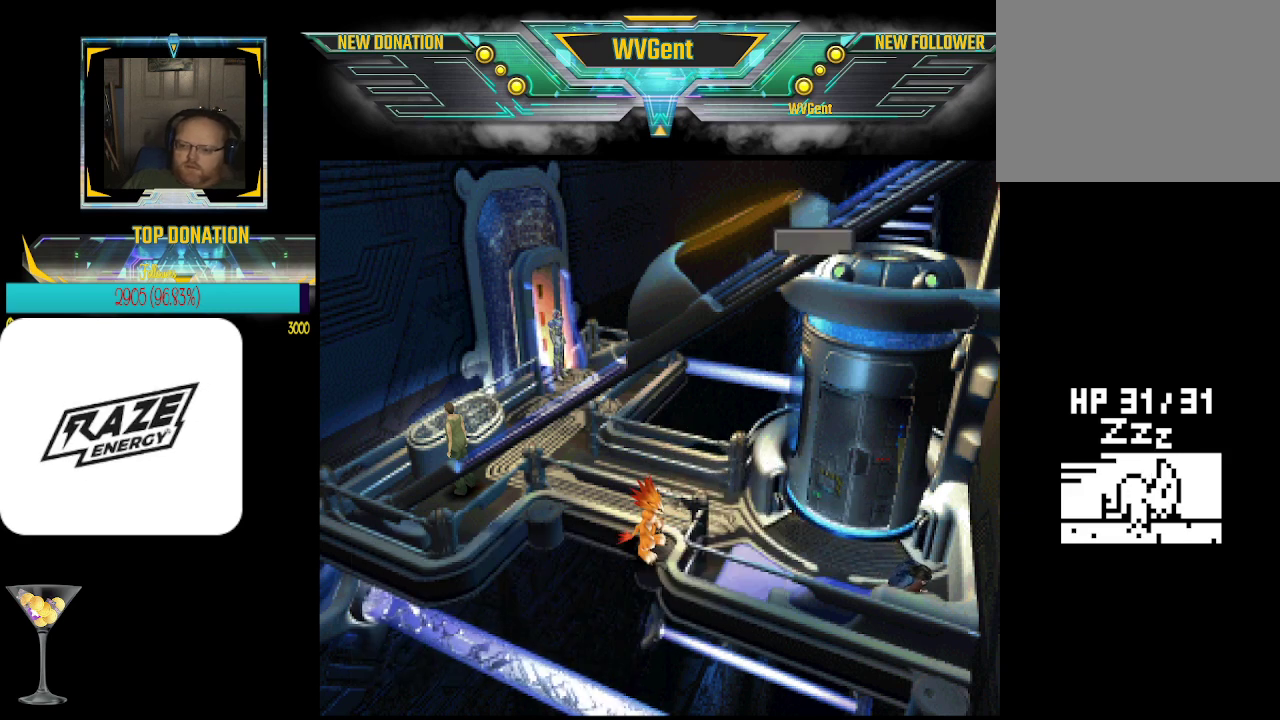
{"buttons": [], "left_stick": "center", "events": []}
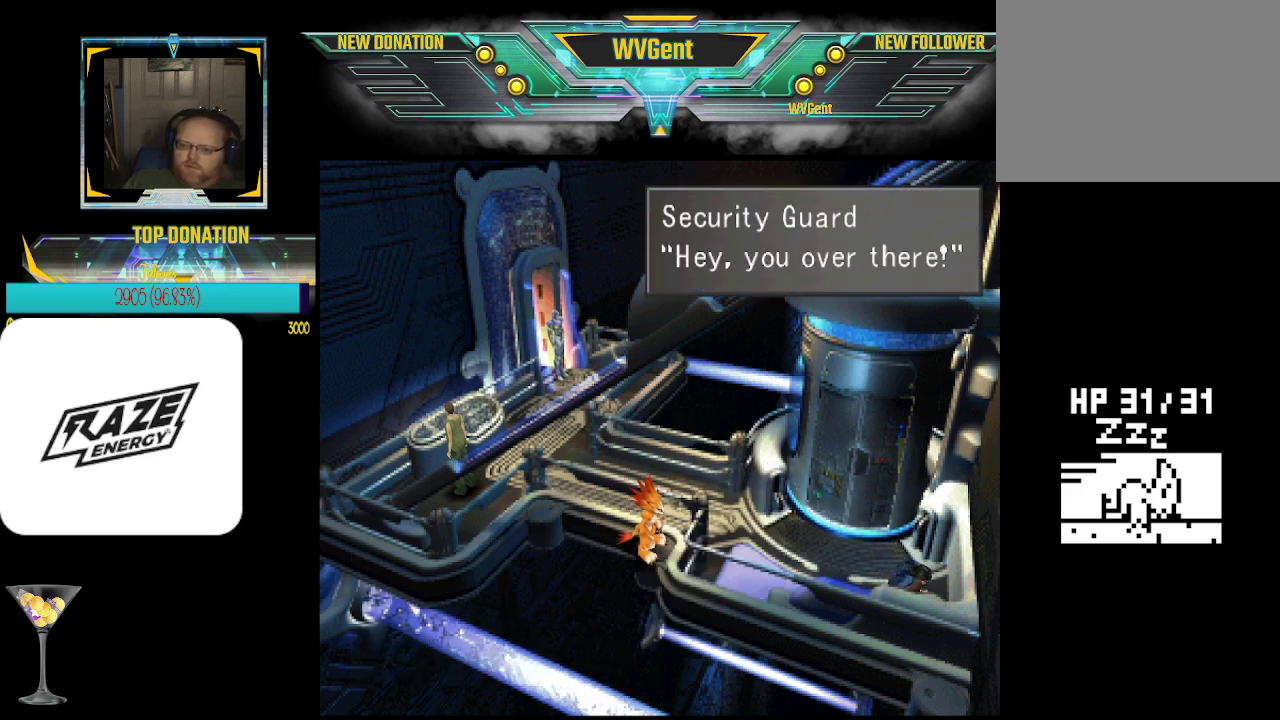
{"buttons": [], "left_stick": "center", "events": []}
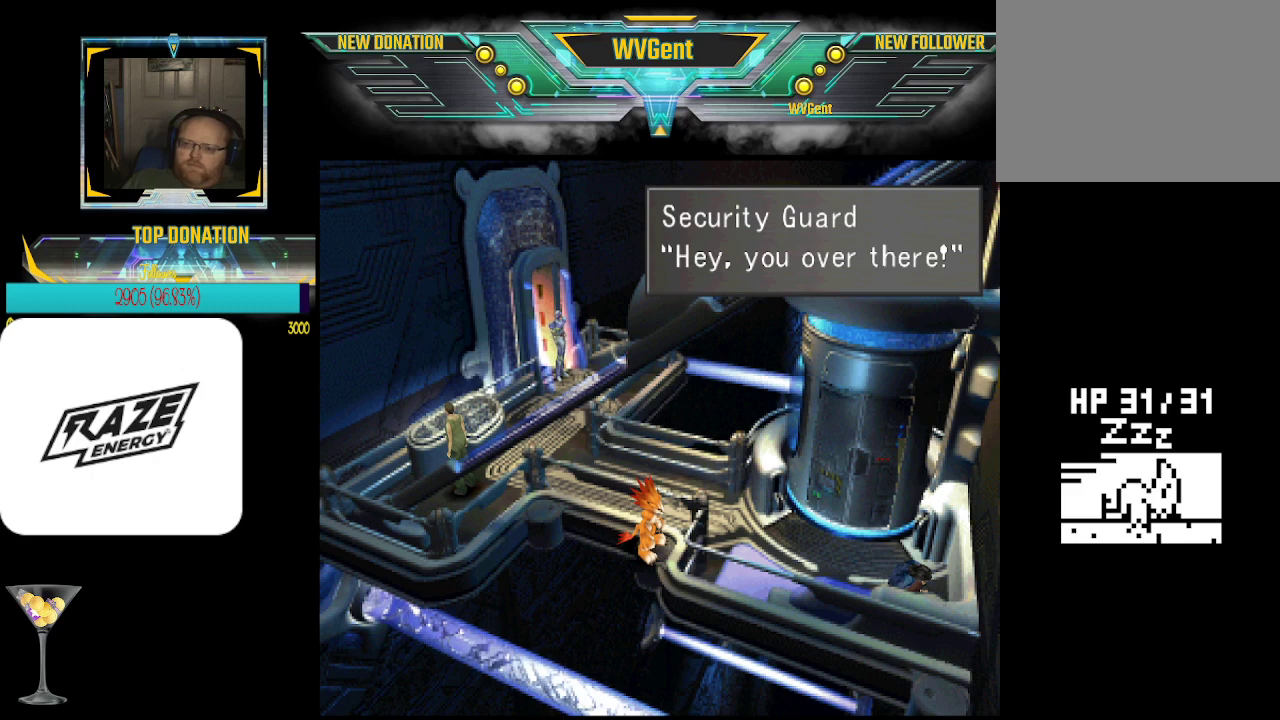
{"buttons": [], "left_stick": "center", "events": [[67, "CROSS", "down"], [200, "CROSS", "up"]]}
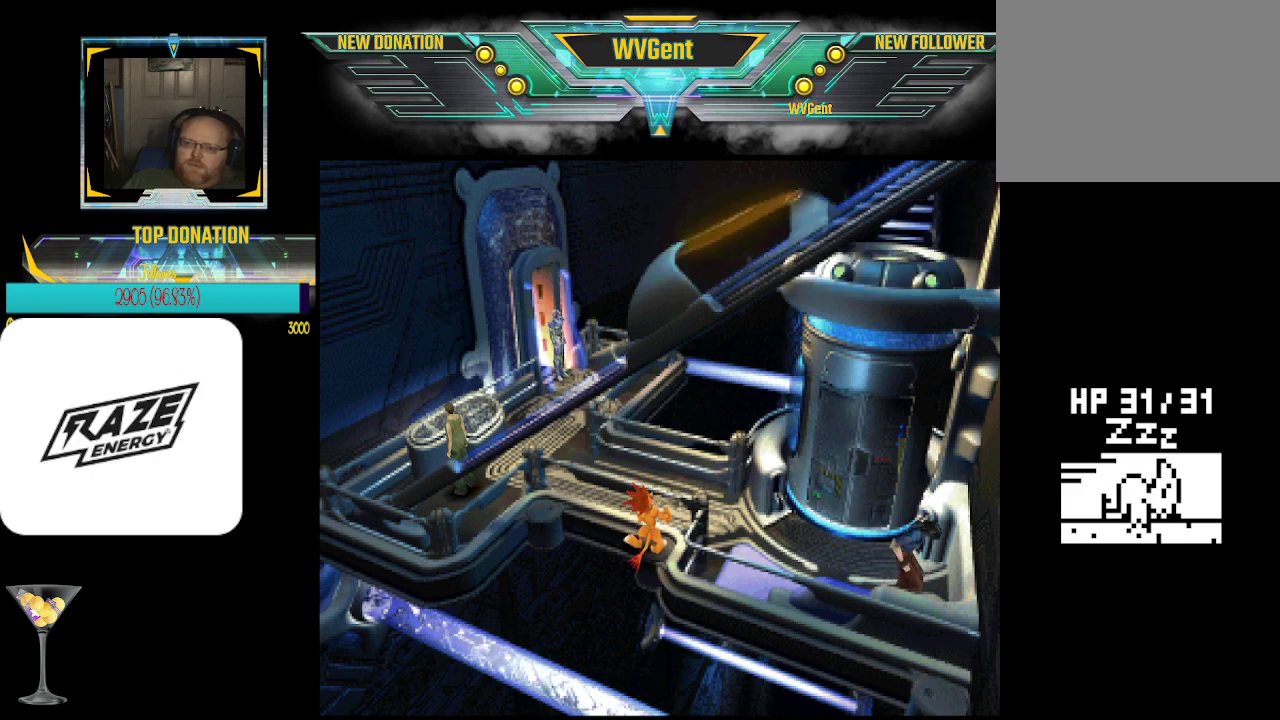
{"buttons": [], "left_stick": "center", "events": []}
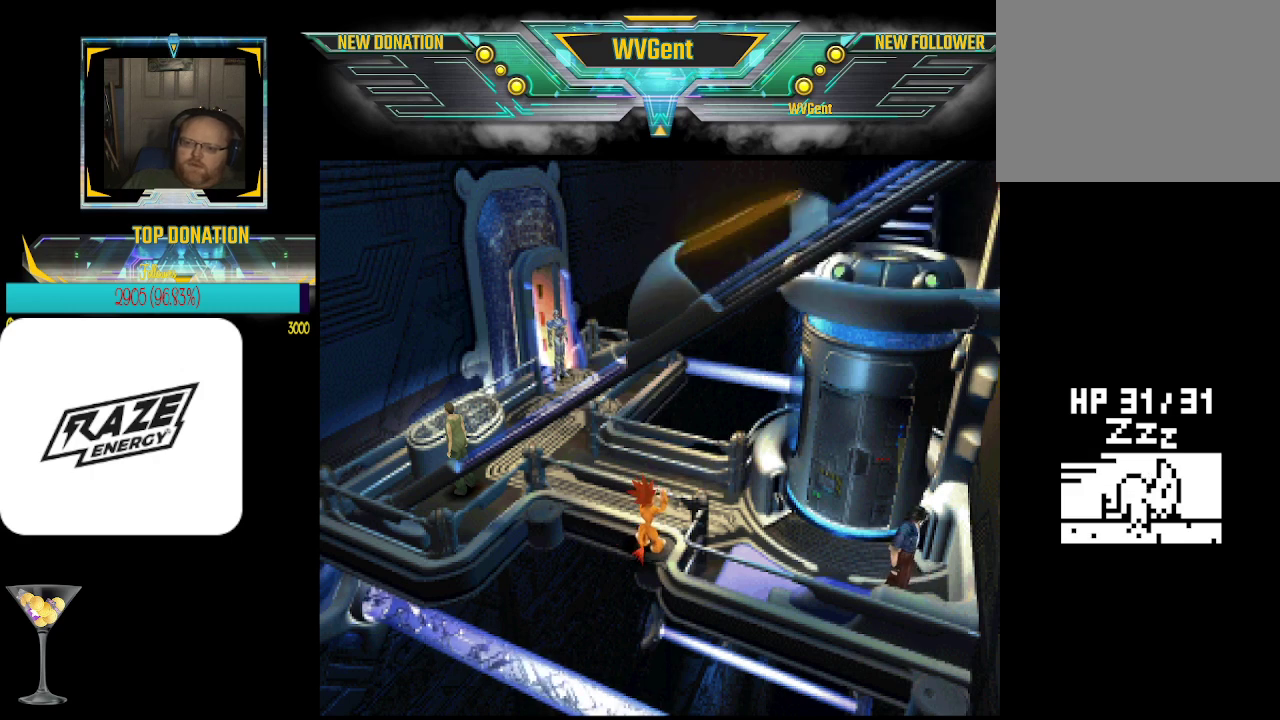
{"buttons": [], "left_stick": "center", "events": []}
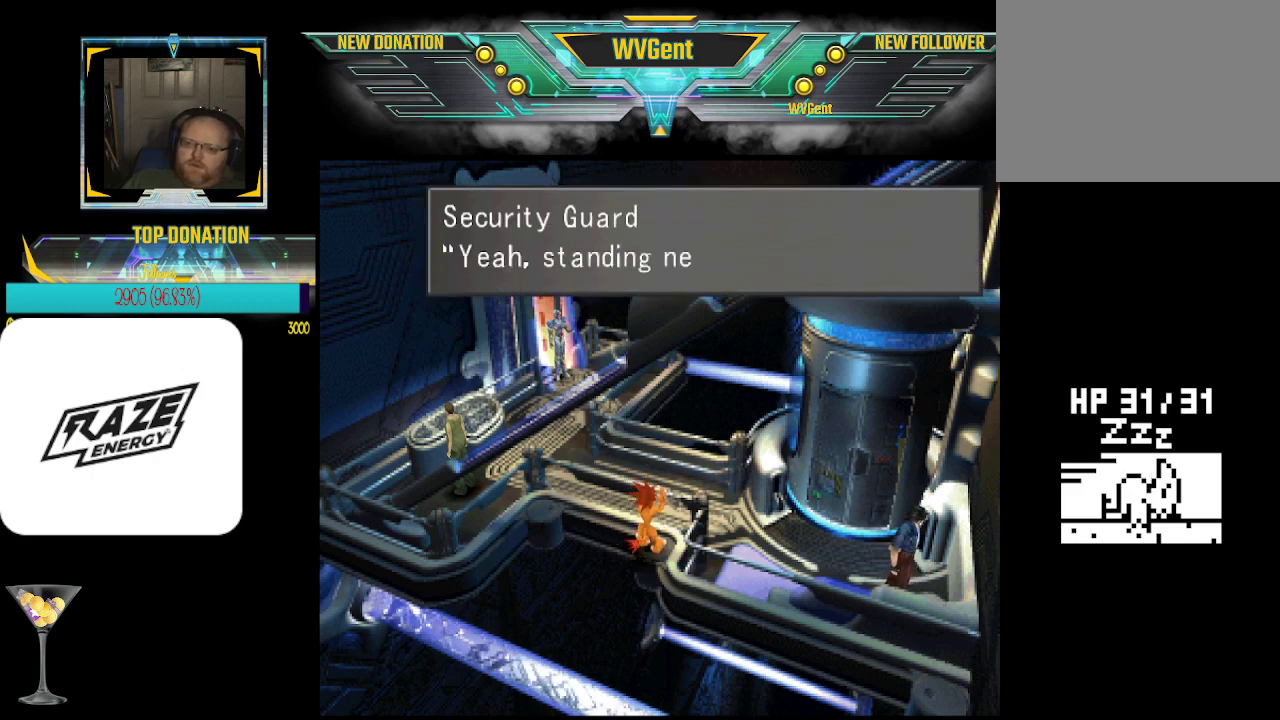
{"buttons": [], "left_stick": "center", "events": []}
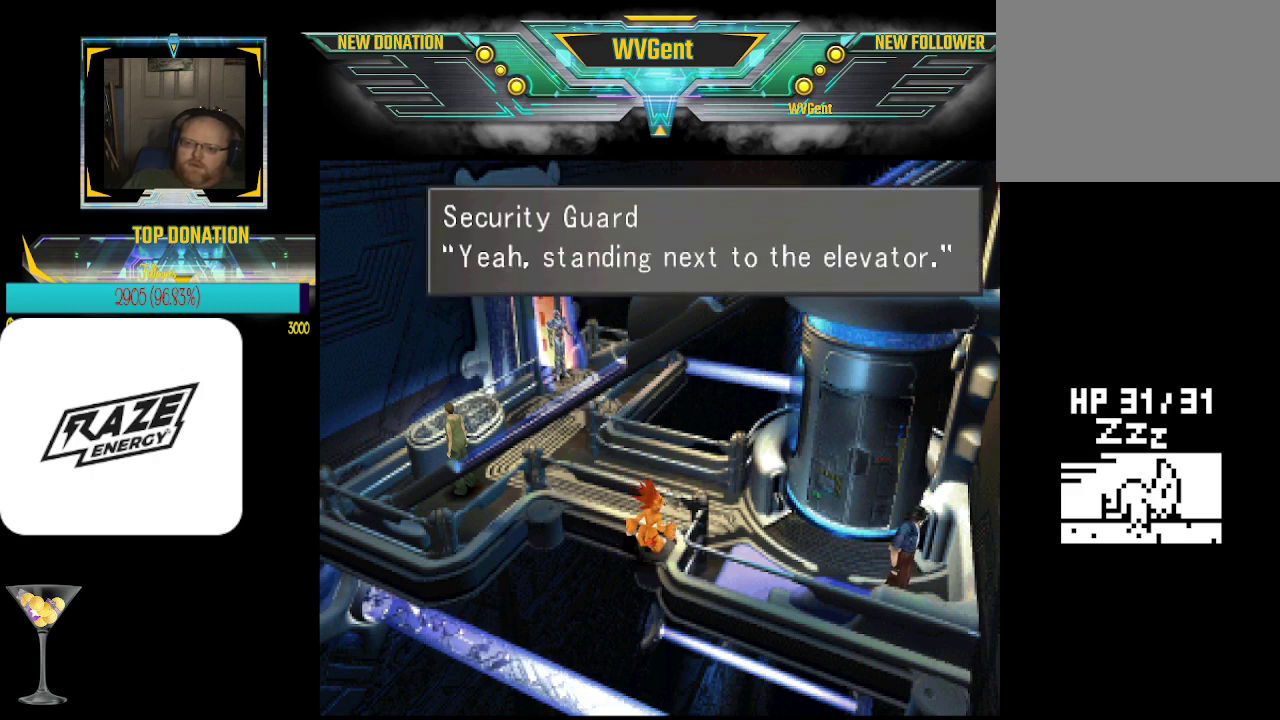
{"buttons": [], "left_stick": "center", "events": []}
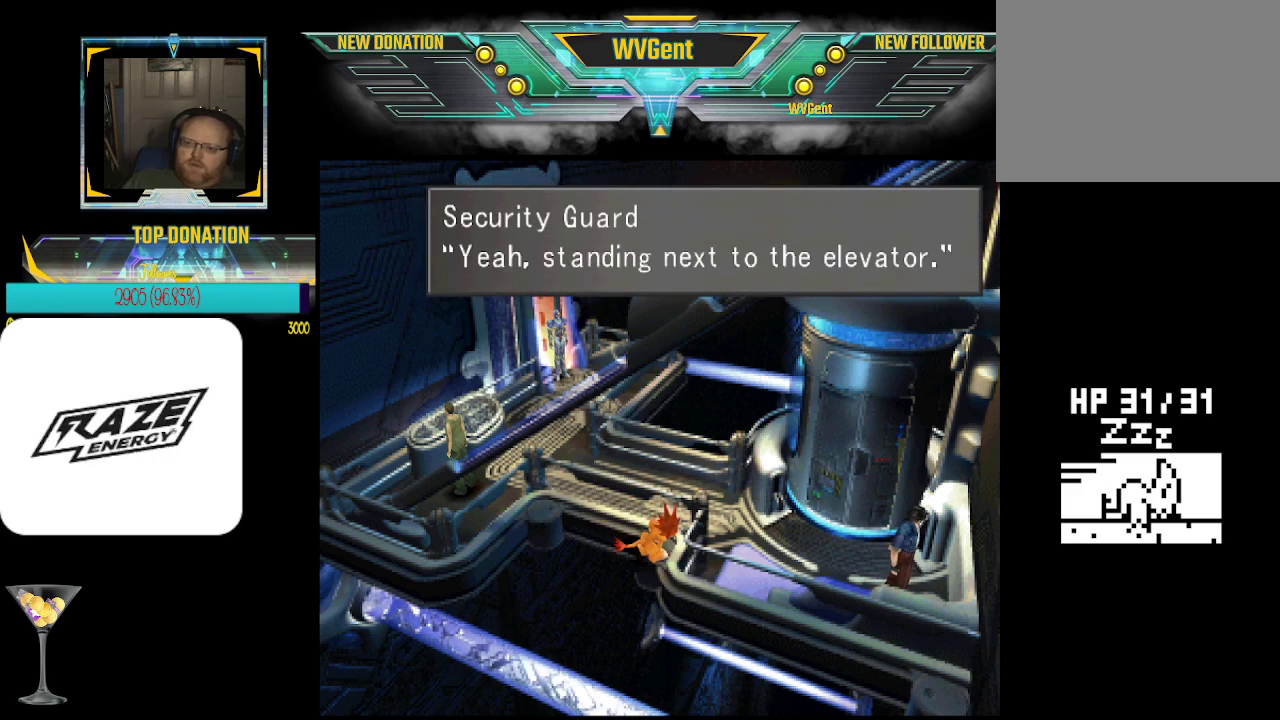
{"buttons": [], "left_stick": "center", "events": [[300, "CROSS", "down"], [433, "CROSS", "up"]]}
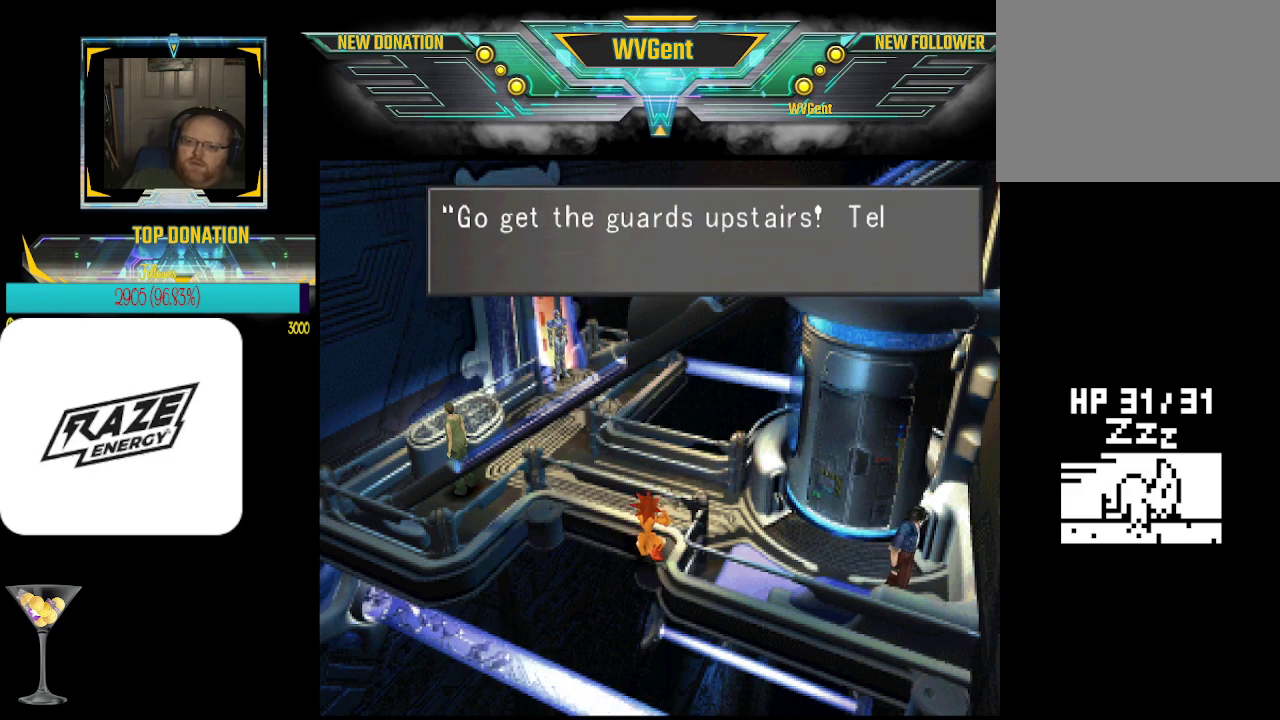
{"buttons": [], "left_stick": "center", "events": []}
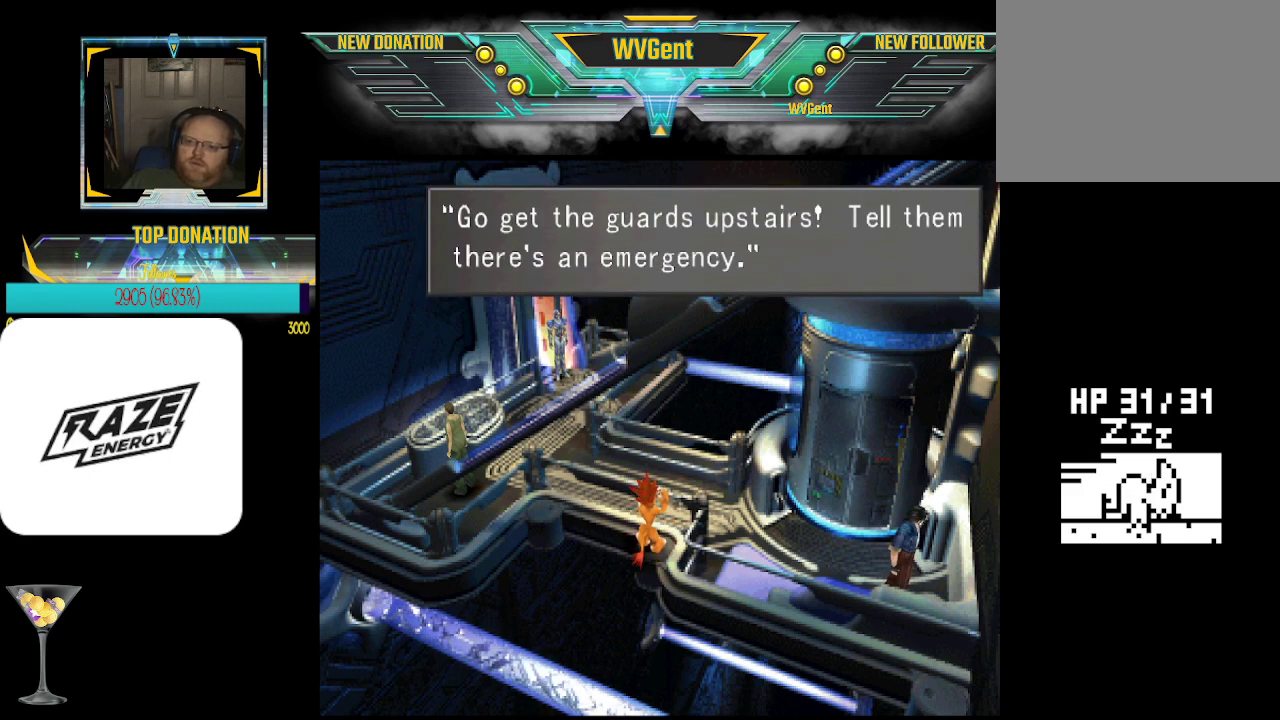
{"buttons": [], "left_stick": "center", "events": []}
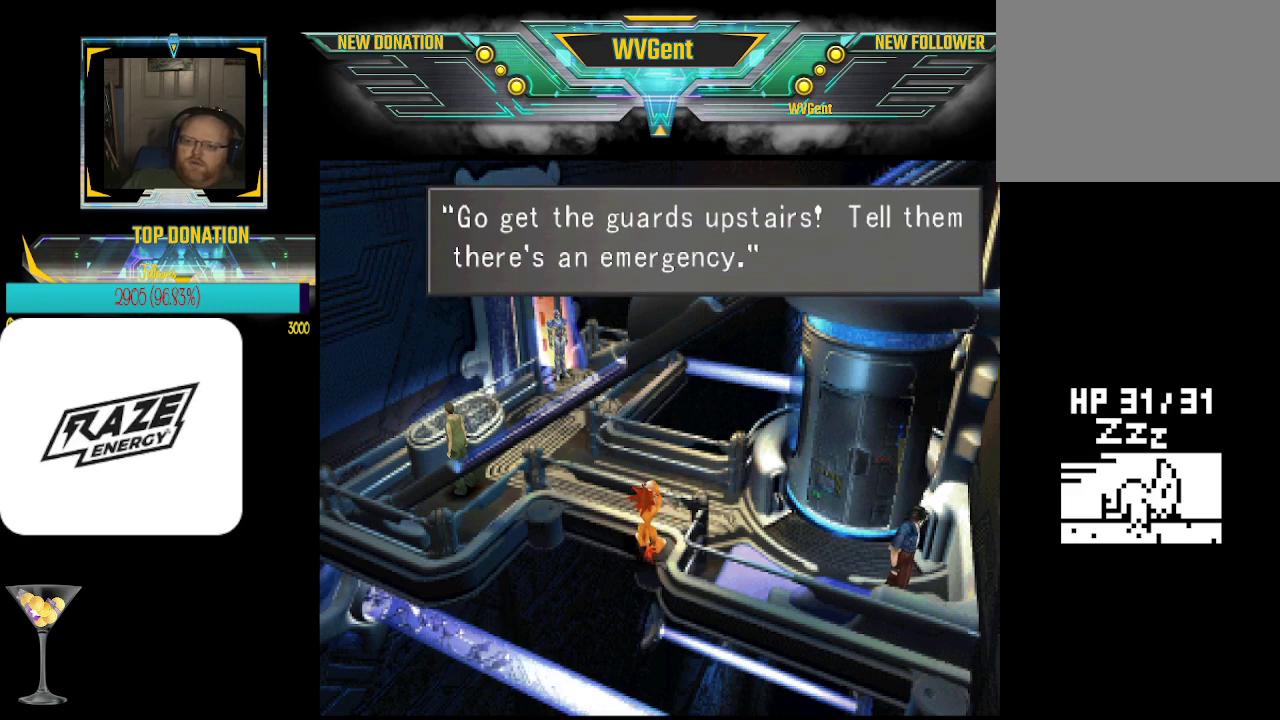
{"buttons": [], "left_stick": "center", "events": []}
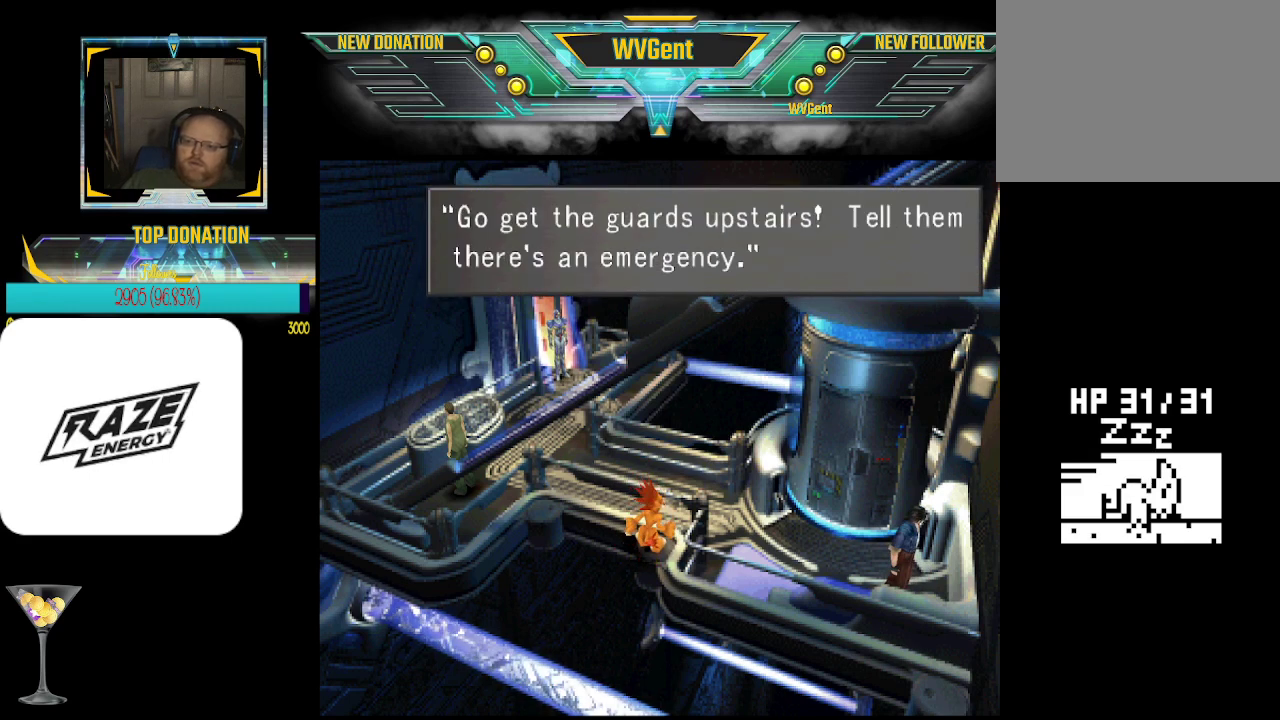
{"buttons": [], "left_stick": "center", "events": []}
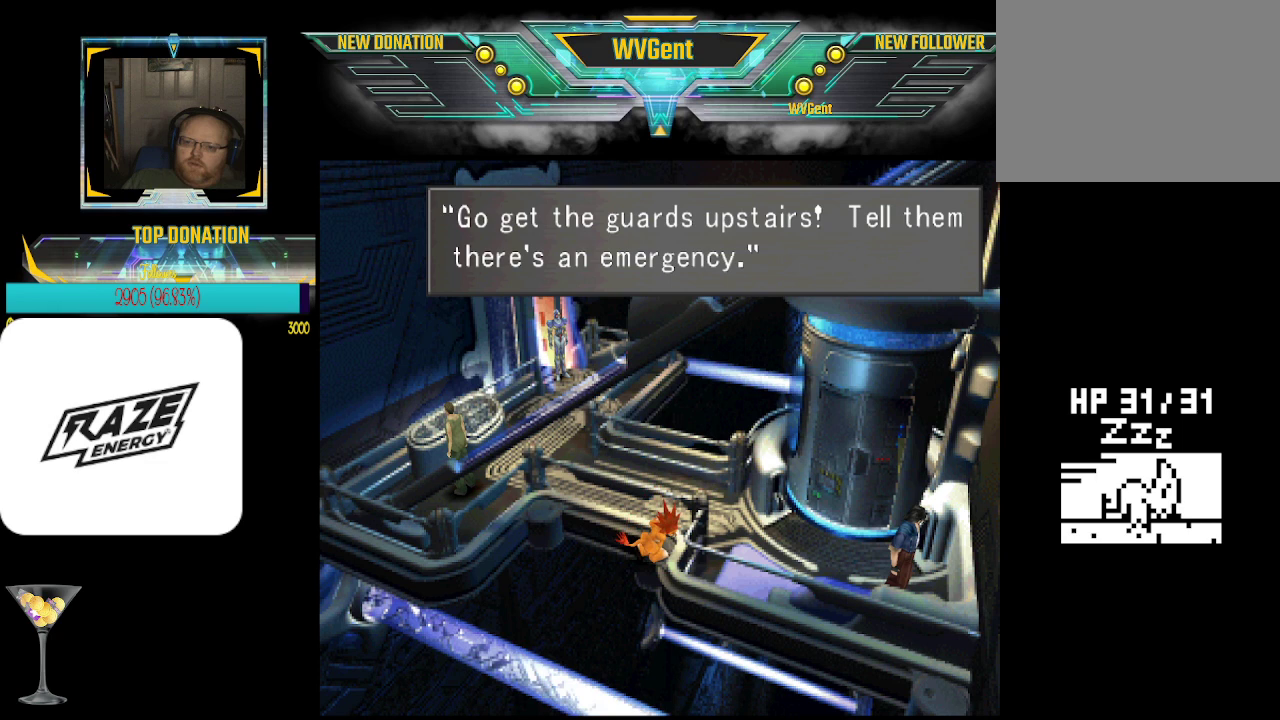
{"buttons": ["CROSS"], "left_stick": "center", "events": [[467, "CROSS", "down"]]}
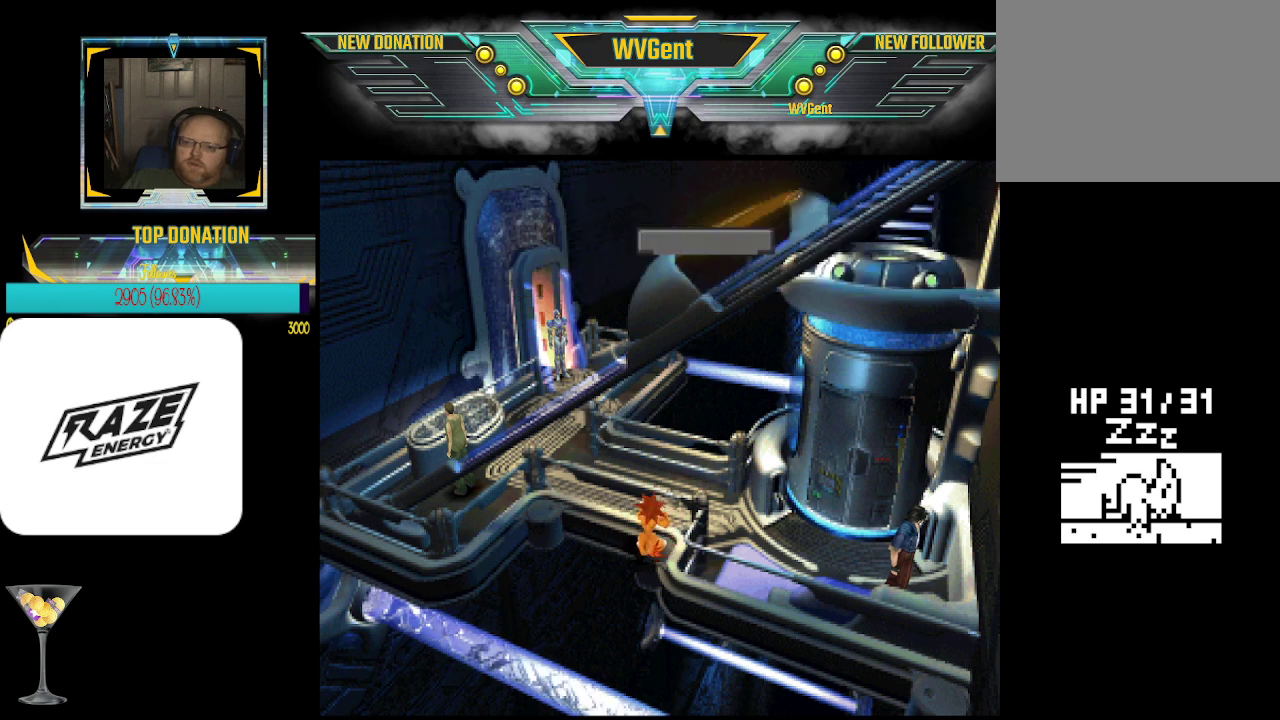
{"buttons": [], "left_stick": "center", "events": [[67, "CROSS", "up"]]}
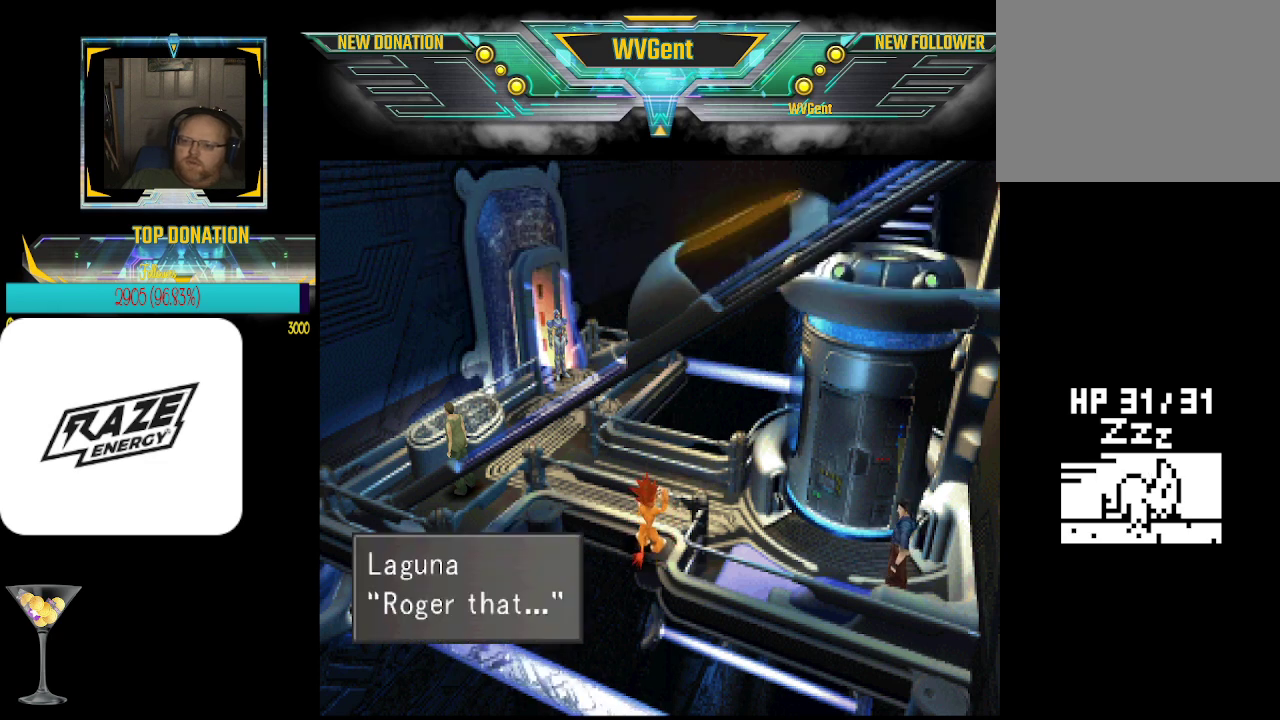
{"buttons": [], "left_stick": "center", "events": [[433, "CROSS", "down"], [467, "CROSS", "up"]]}
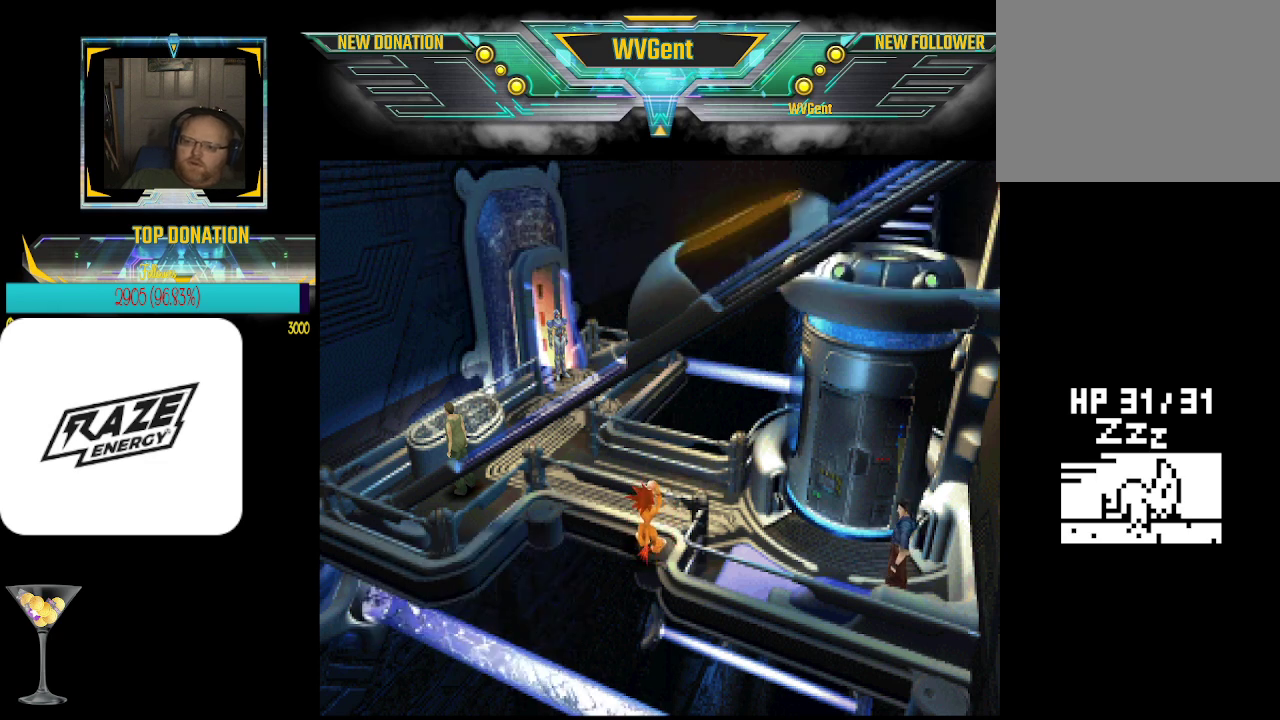
{"buttons": [], "left_stick": "center", "events": []}
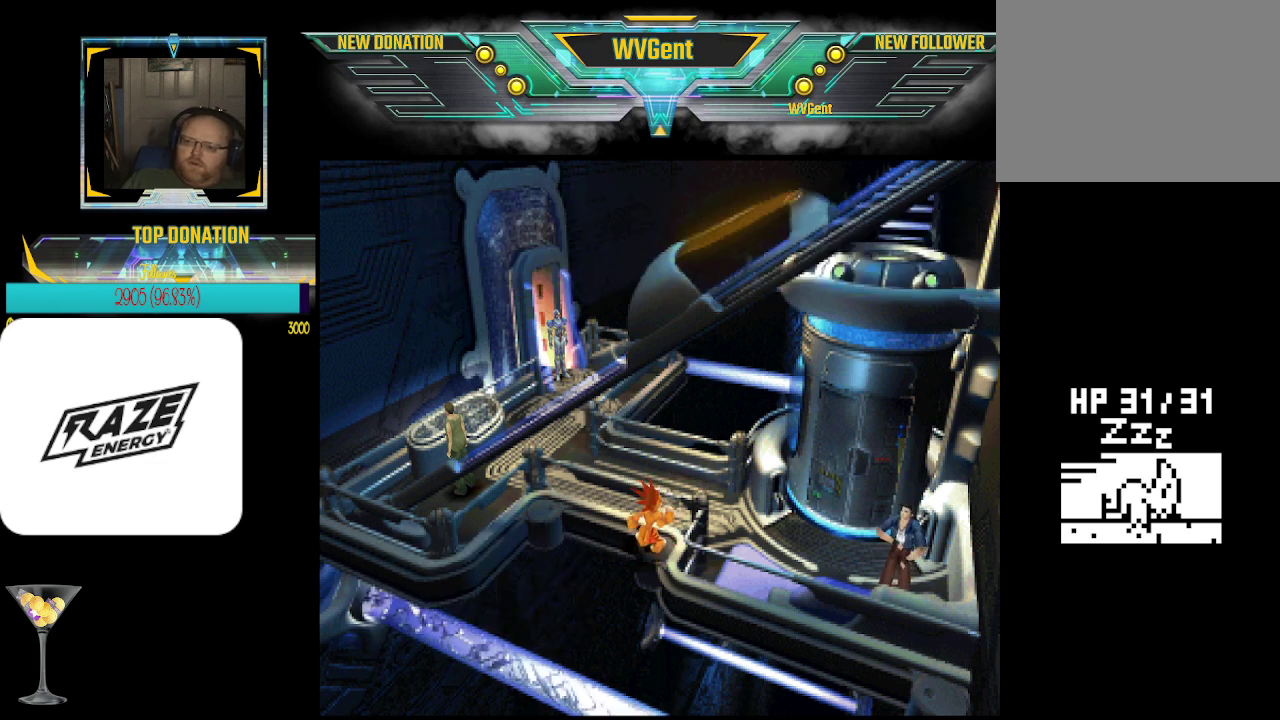
{"buttons": [], "left_stick": "center", "events": []}
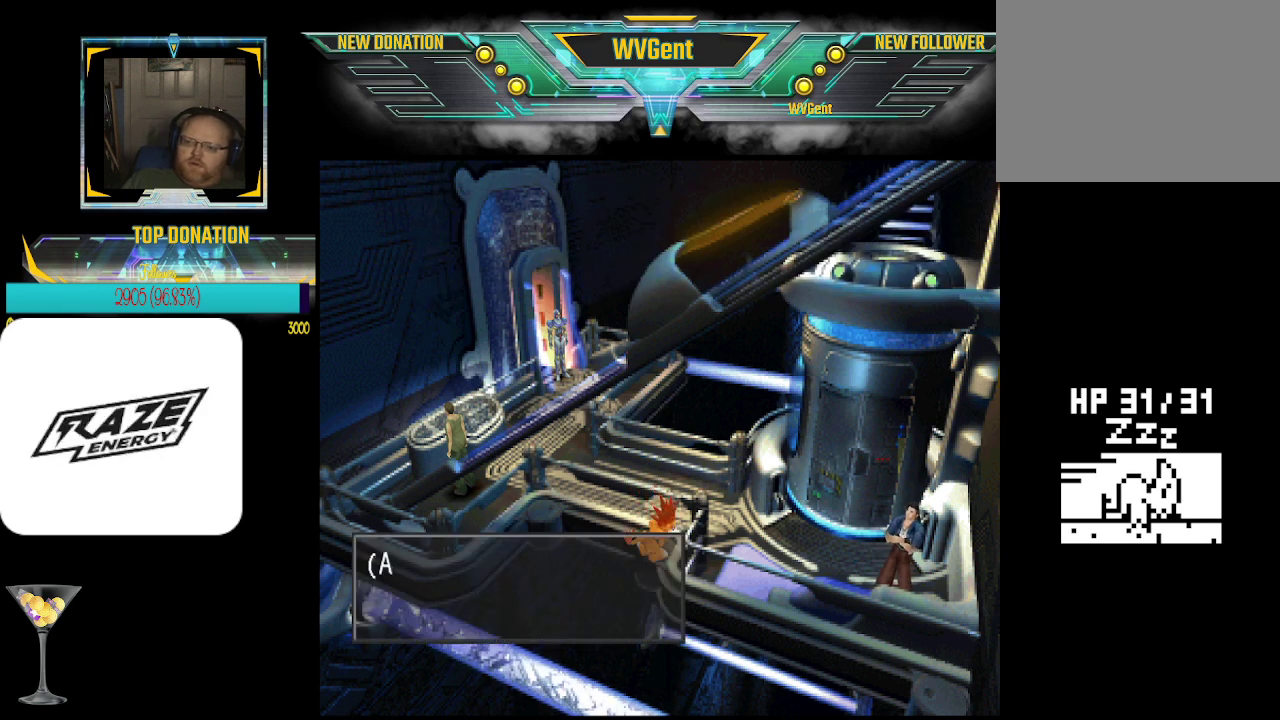
{"buttons": [], "left_stick": "center", "events": [[100, "left_stick", "left"], [200, "left_stick", "center"]]}
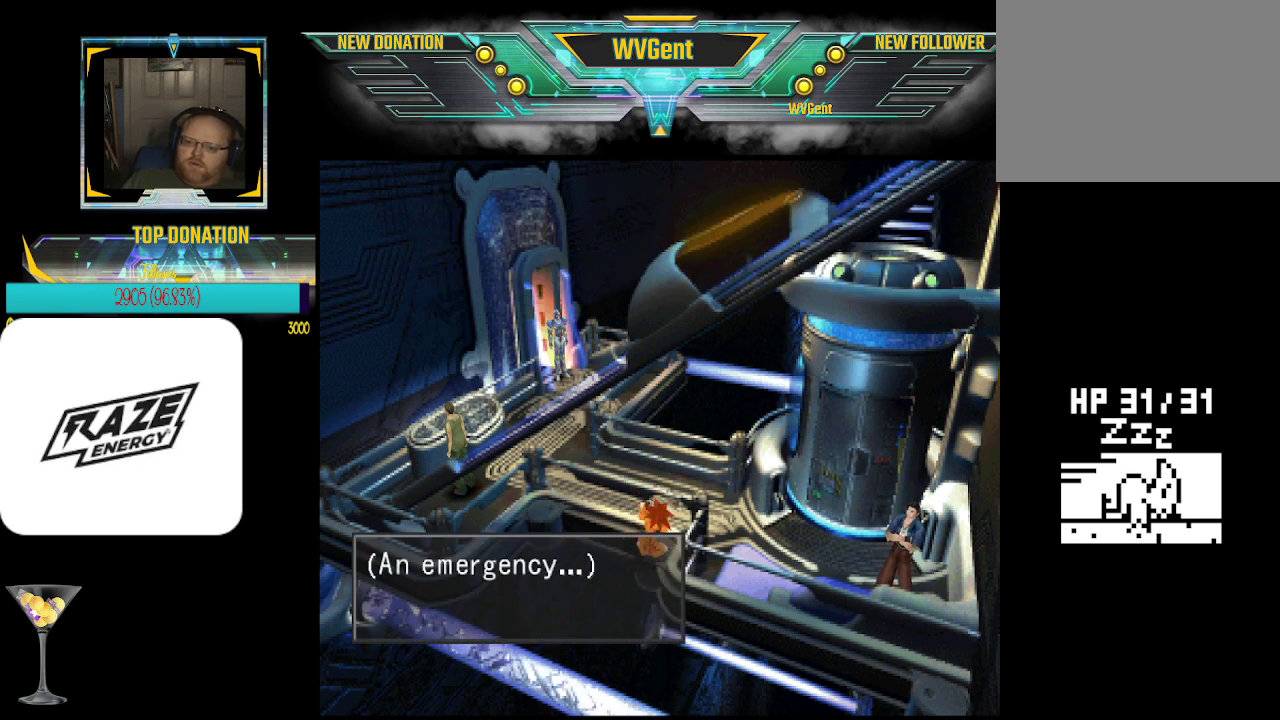
{"buttons": [], "left_stick": "center", "events": [[200, "CROSS", "down"], [300, "CROSS", "up"]]}
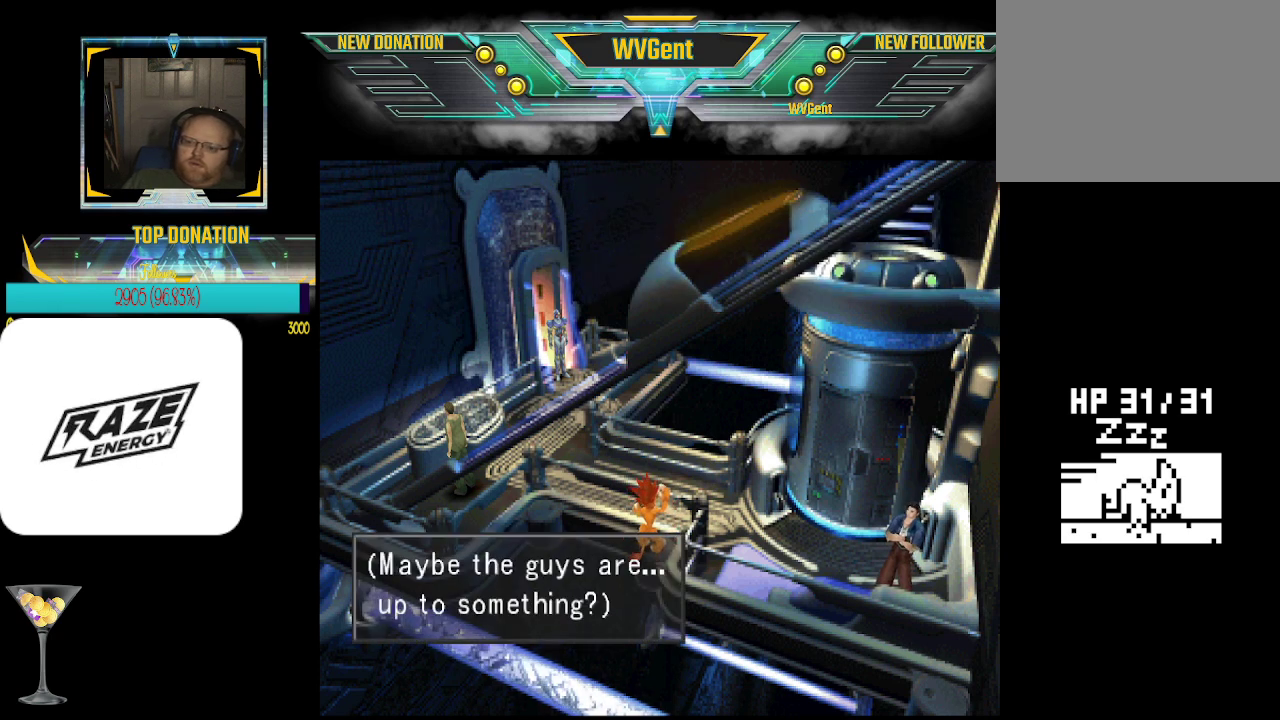
{"buttons": [], "left_stick": "center", "events": []}
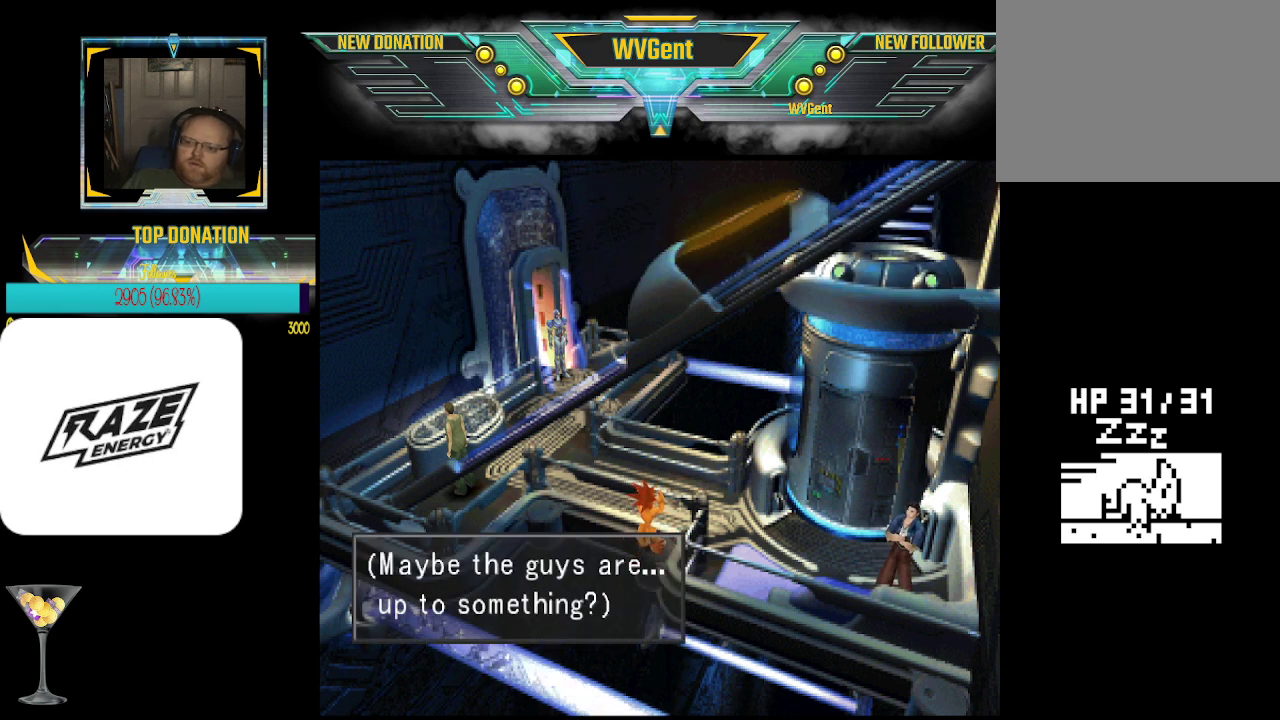
{"buttons": [], "left_stick": "center", "events": []}